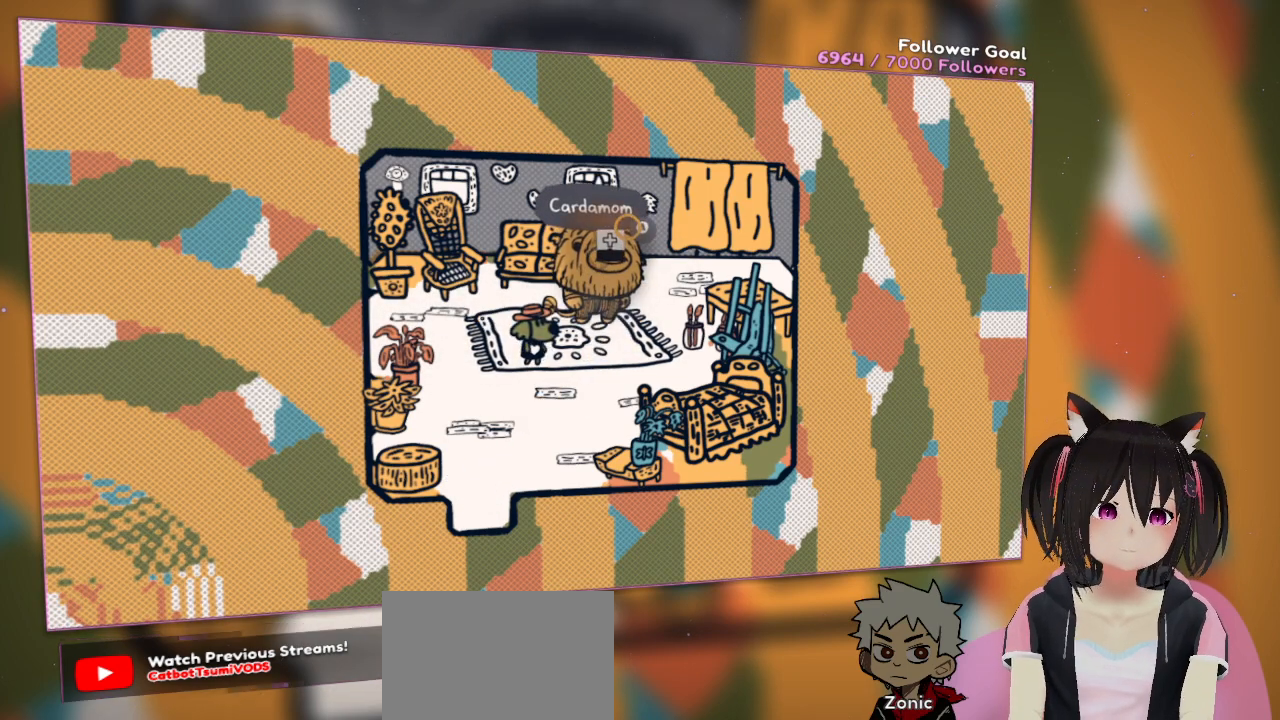
Gameplay with a controller (Nintendo layout); each line is a JSON object with the inputs held at the frame after it. "events" lists button and stick changes between this image and that frame as [ms after this image, input, new state], when the widget could be followed in between. Not read: L1 L2 R1.
{"buttons": ["R2"], "left_stick": "center", "right_stick": "center", "events": [[117, "R2", "down"]]}
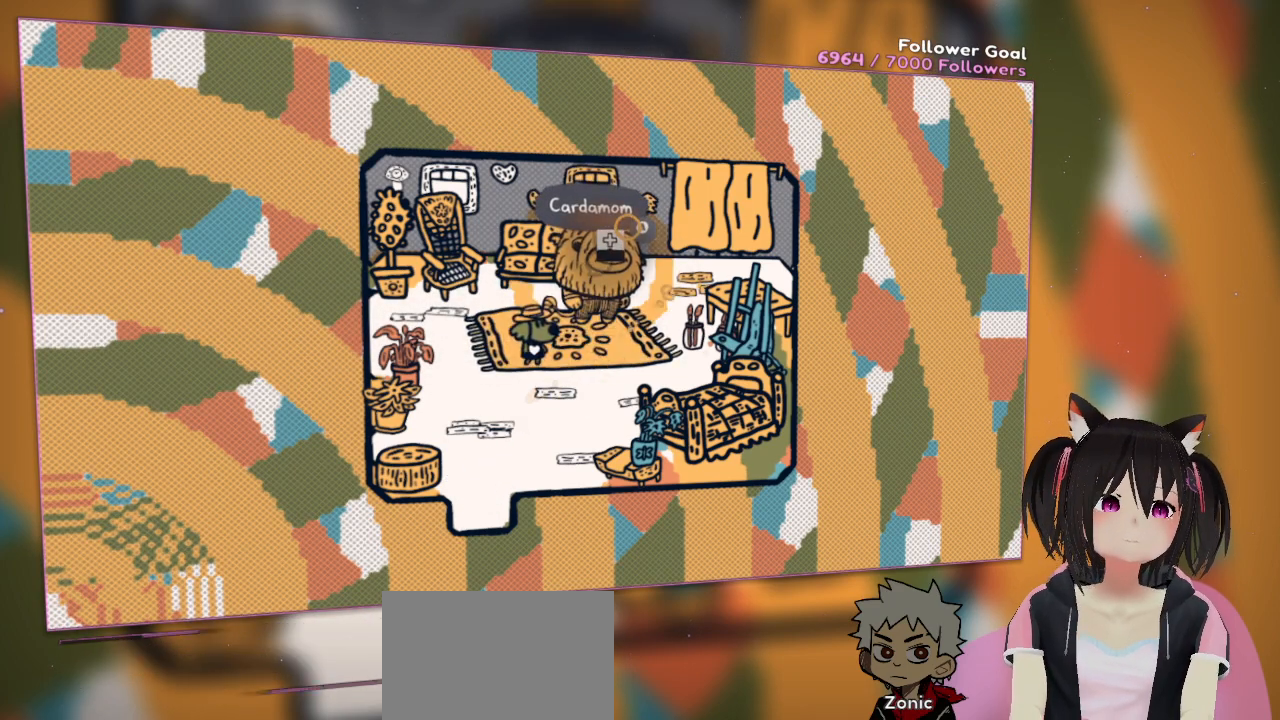
{"buttons": ["R2"], "left_stick": "center", "right_stick": "center", "events": []}
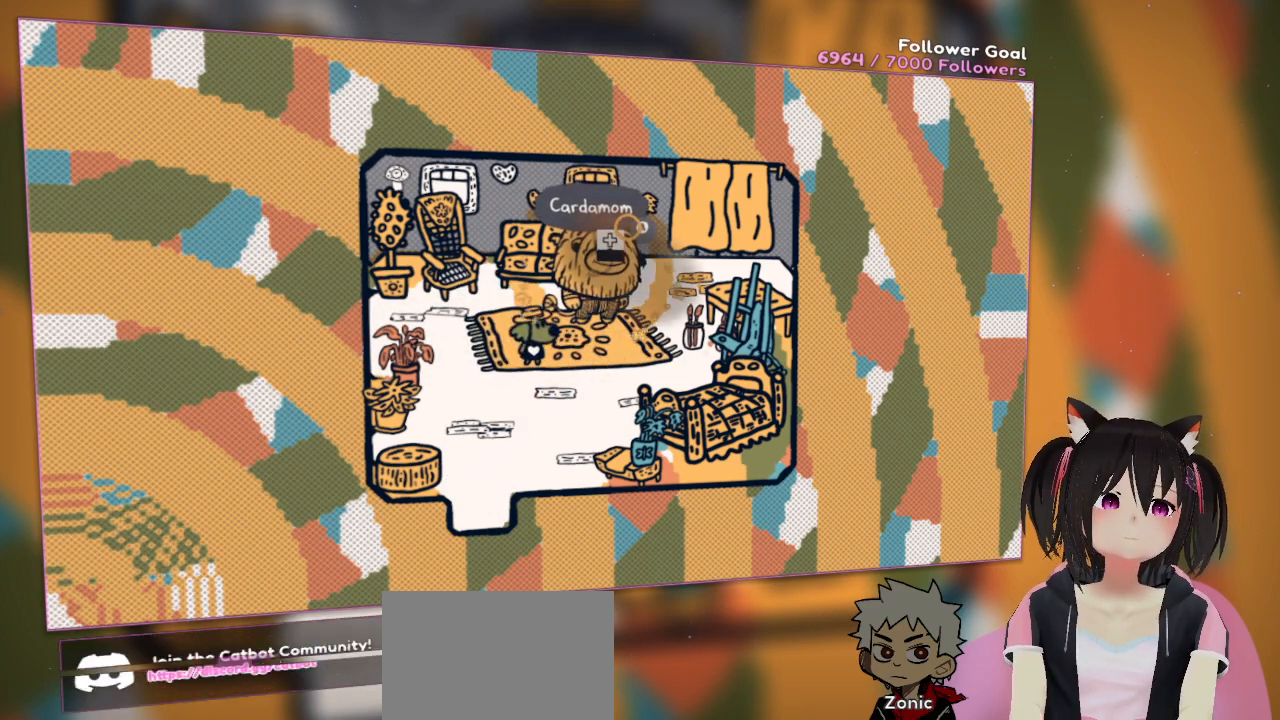
{"buttons": [], "left_stick": "center", "right_stick": "right", "events": [[283, "R2", "up"], [467, "right_stick", "right"]]}
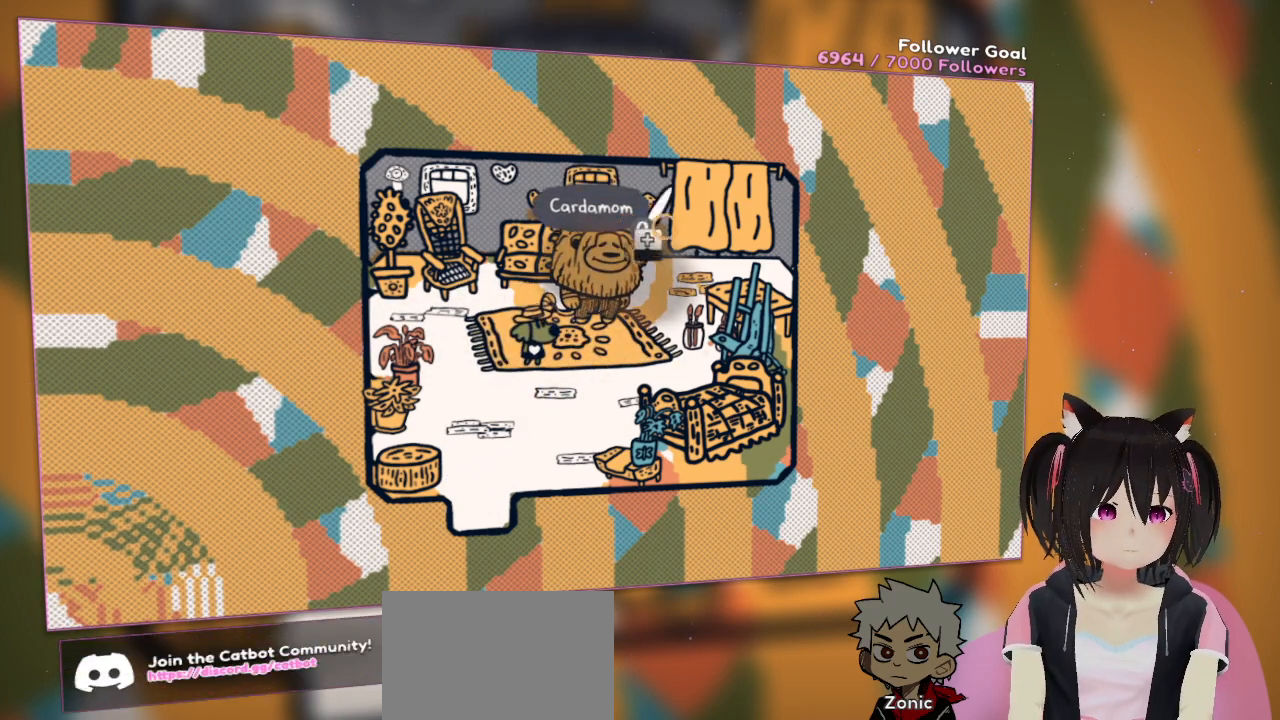
{"buttons": [], "left_stick": "right", "right_stick": "center", "events": [[167, "right_stick", "down-right"], [267, "left_stick", "down-right"], [333, "right_stick", "center"], [467, "left_stick", "right"]]}
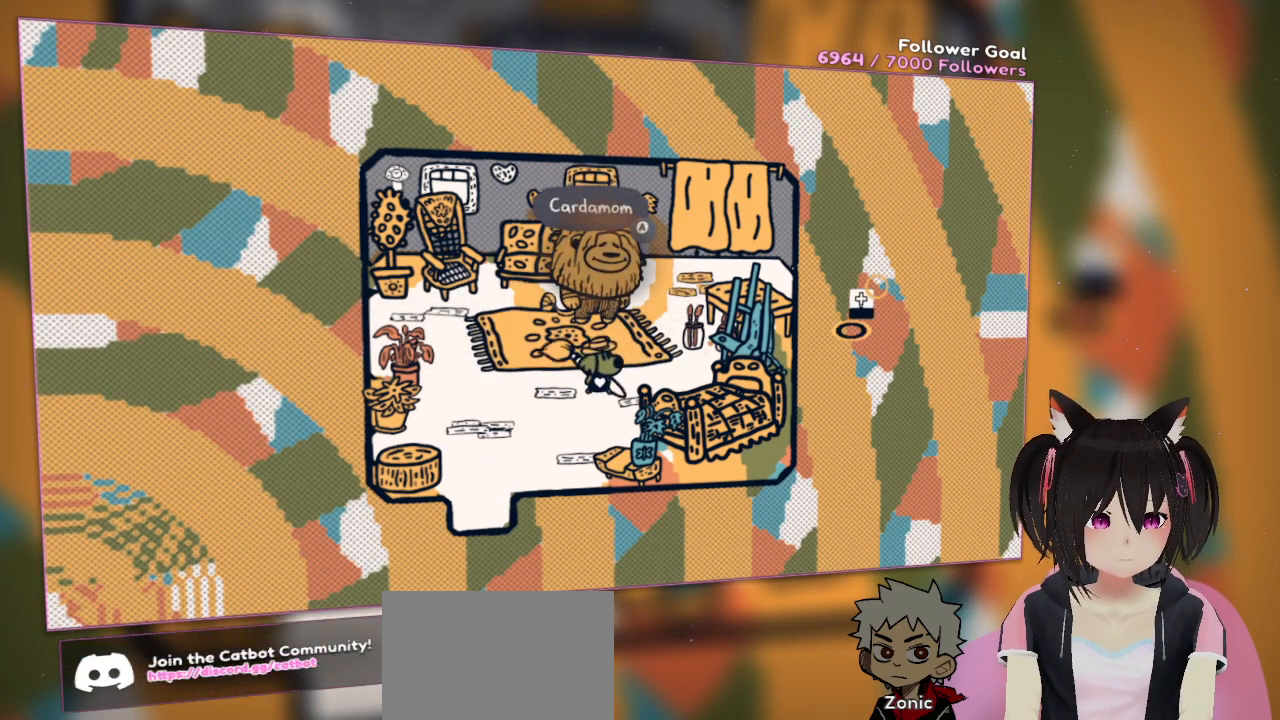
{"buttons": [], "left_stick": "center", "right_stick": "center", "events": [[67, "left_stick", "up"], [267, "left_stick", "center"]]}
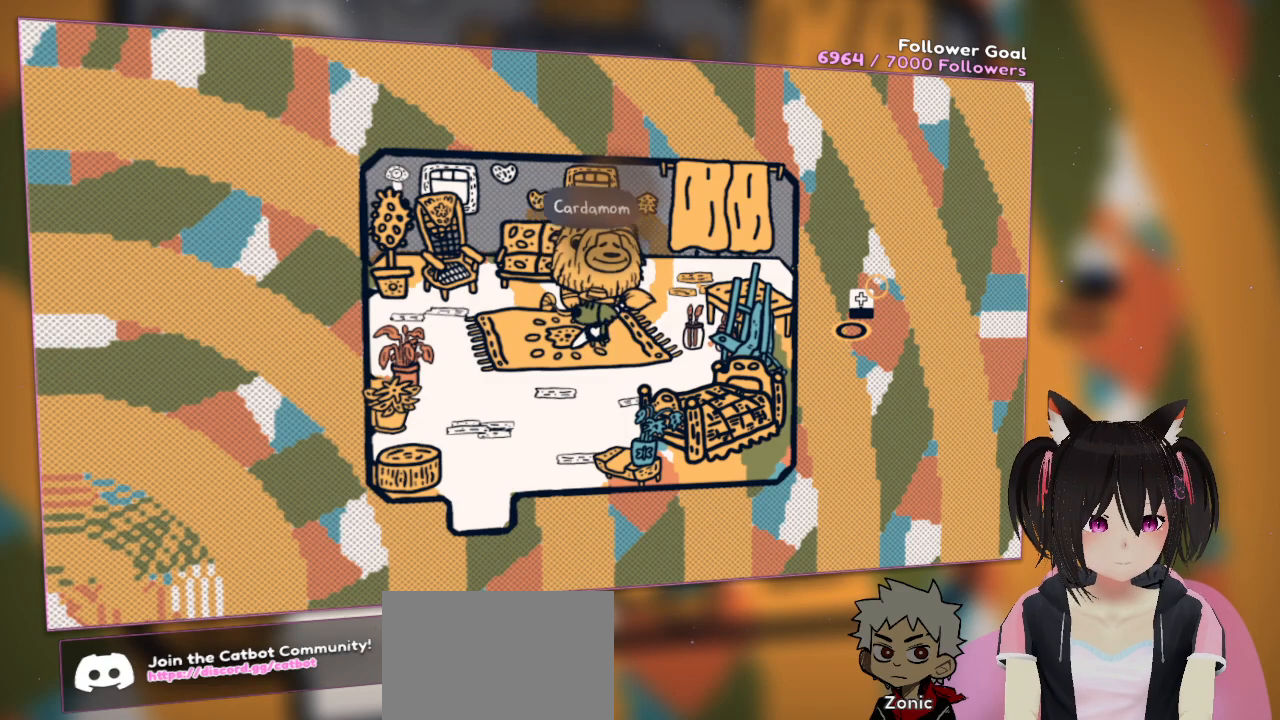
{"buttons": [], "left_stick": "center", "right_stick": "center", "events": [[17, "B", "down"], [67, "B", "up"]]}
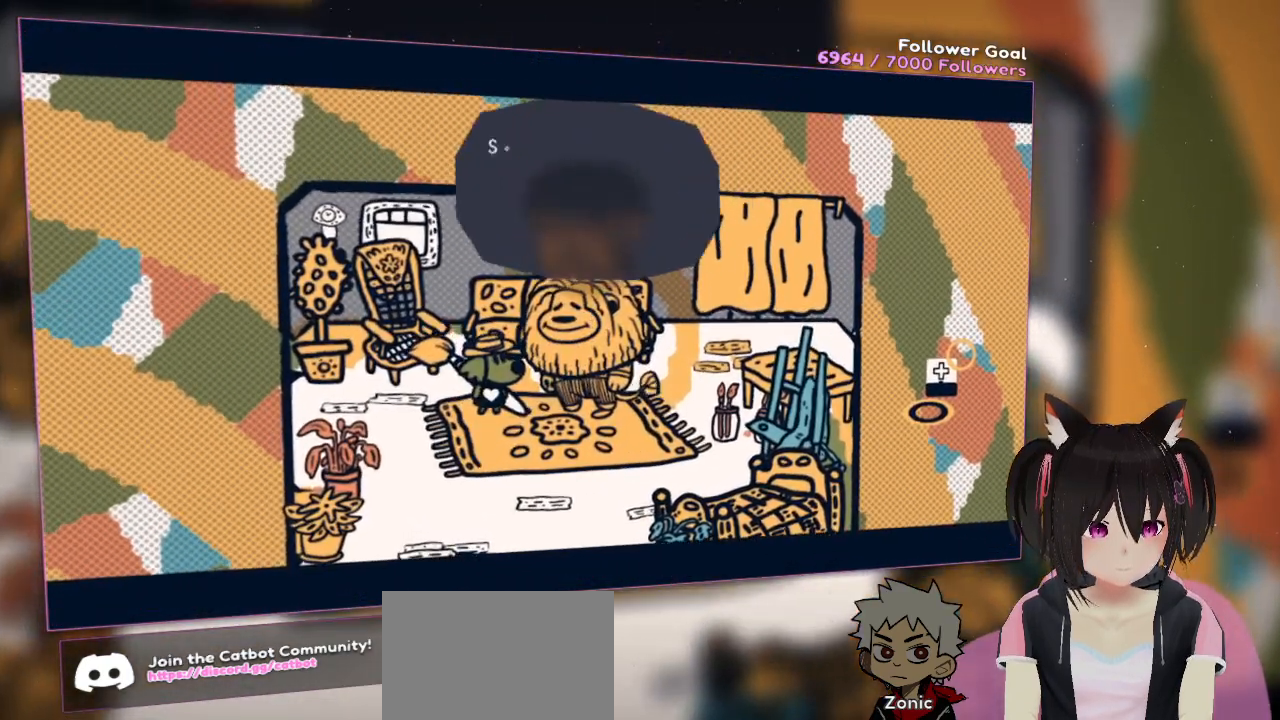
{"buttons": [], "left_stick": "center", "right_stick": "center", "events": []}
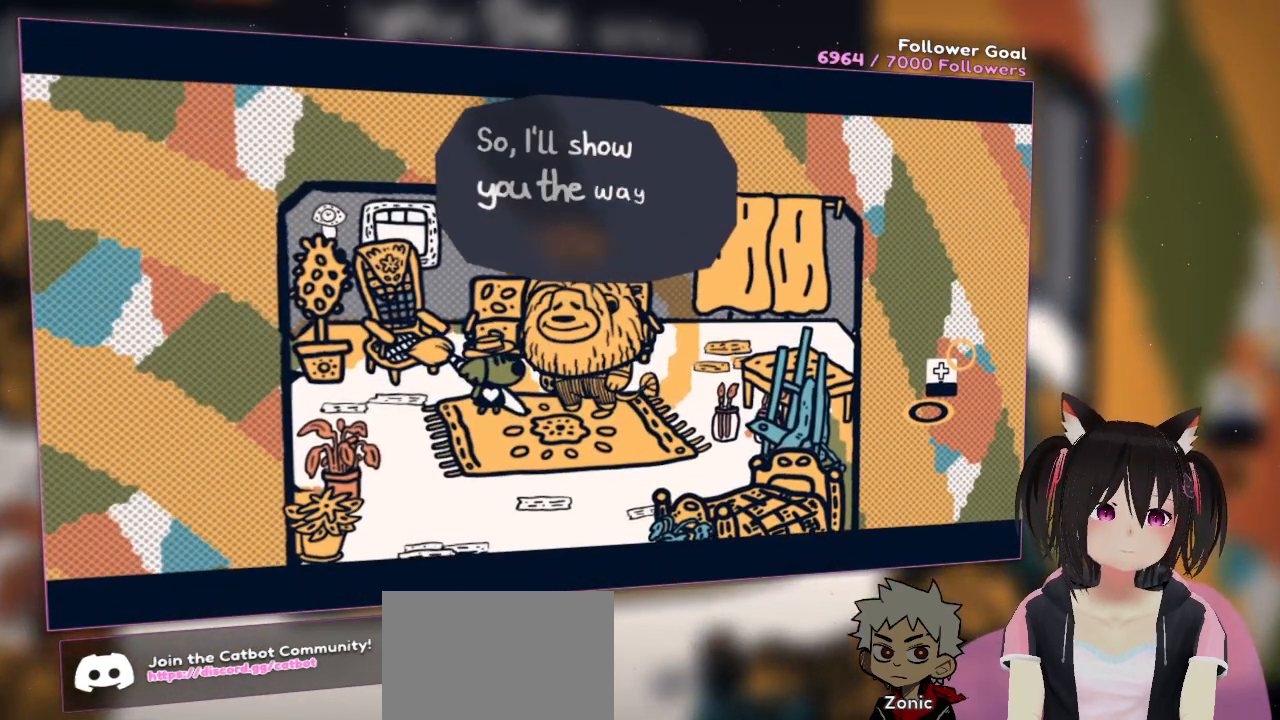
{"buttons": [], "left_stick": "center", "right_stick": "center", "events": []}
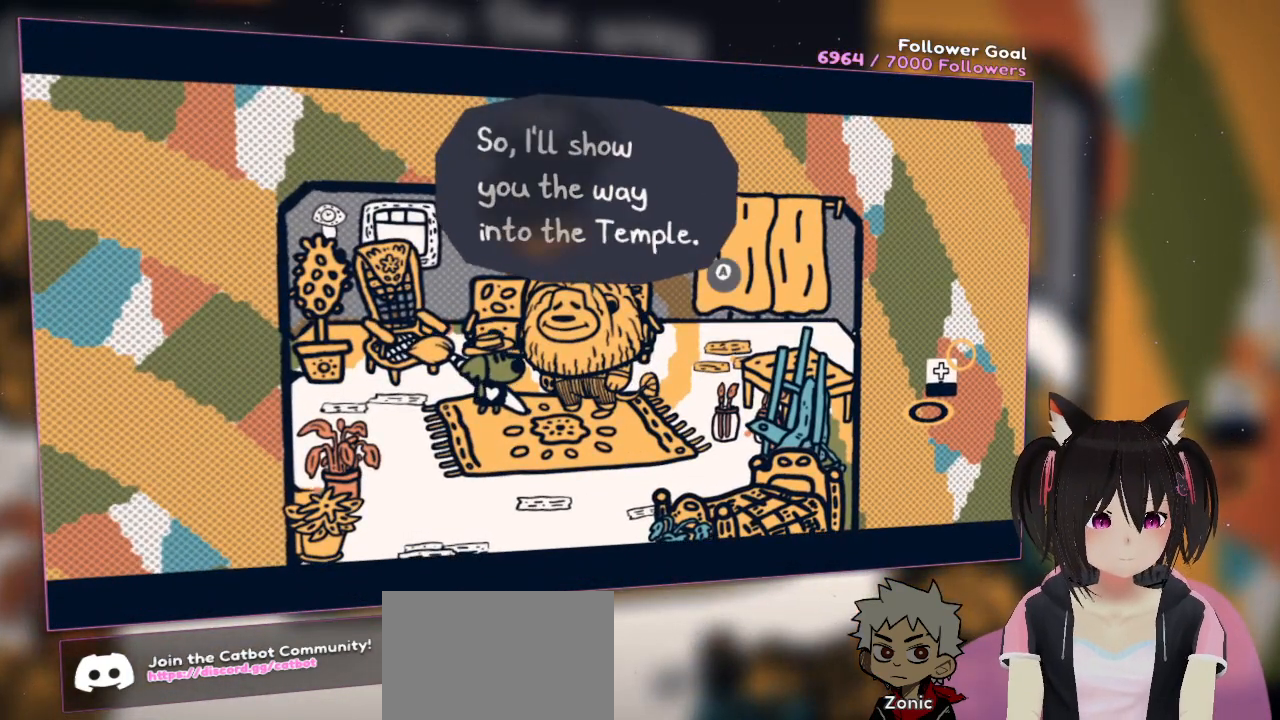
{"buttons": [], "left_stick": "center", "right_stick": "center", "events": []}
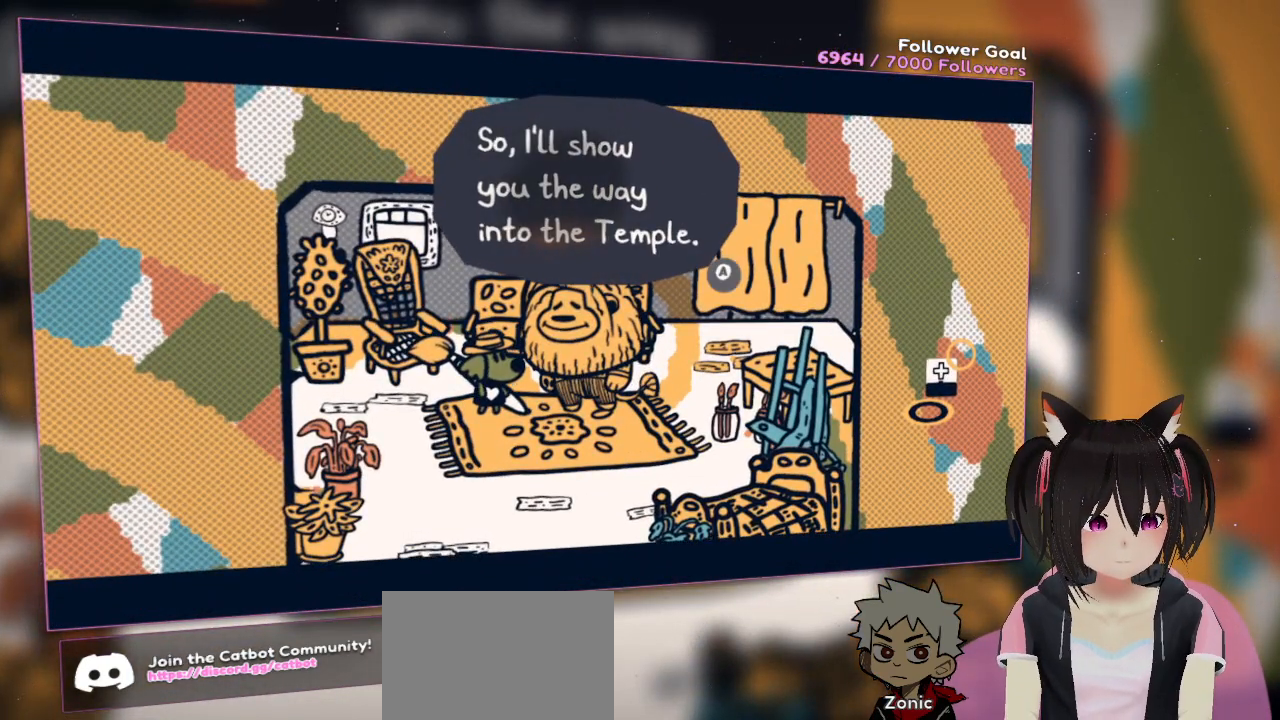
{"buttons": ["B"], "left_stick": "center", "right_stick": "center", "events": [[433, "B", "down"]]}
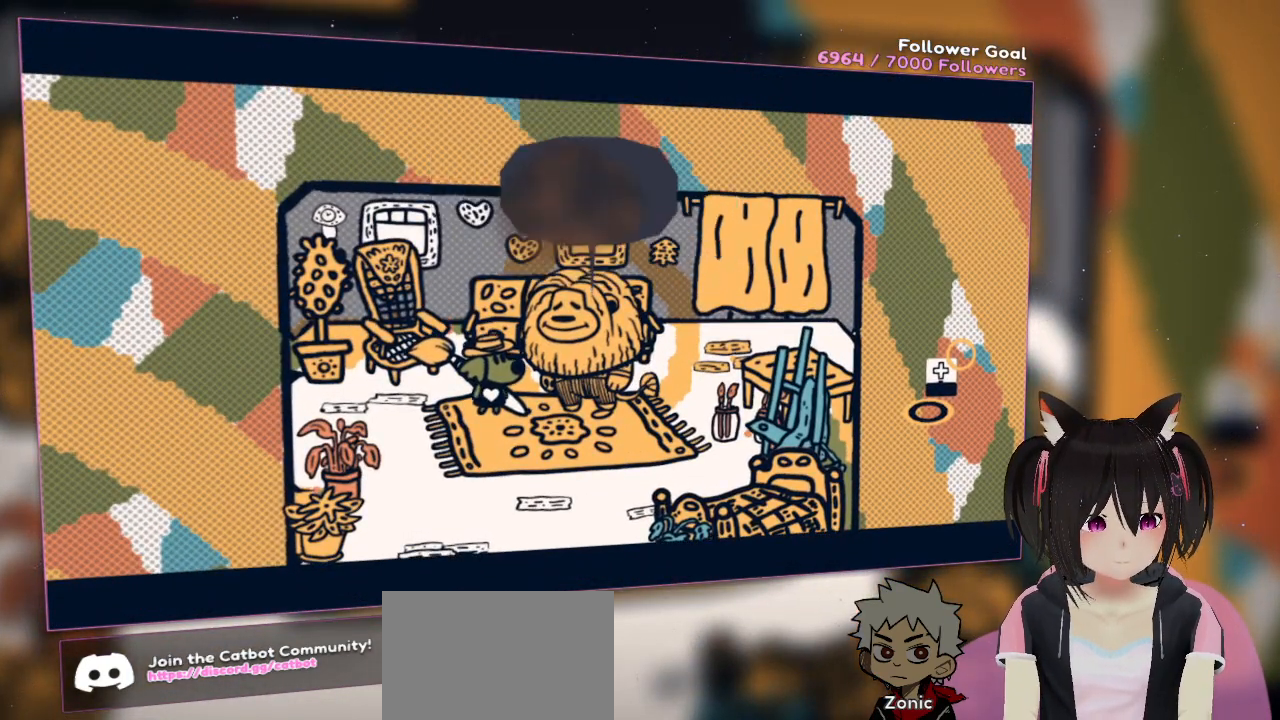
{"buttons": [], "left_stick": "center", "right_stick": "center", "events": [[17, "B", "up"]]}
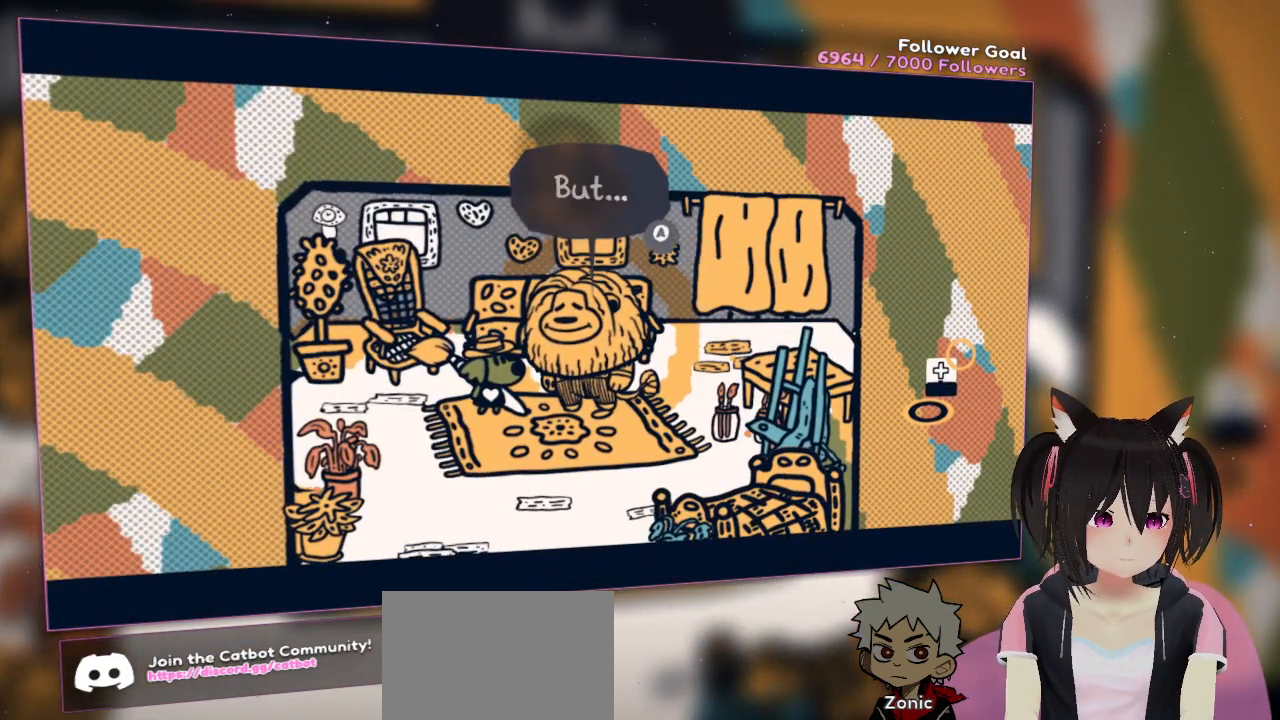
{"buttons": [], "left_stick": "center", "right_stick": "center", "events": []}
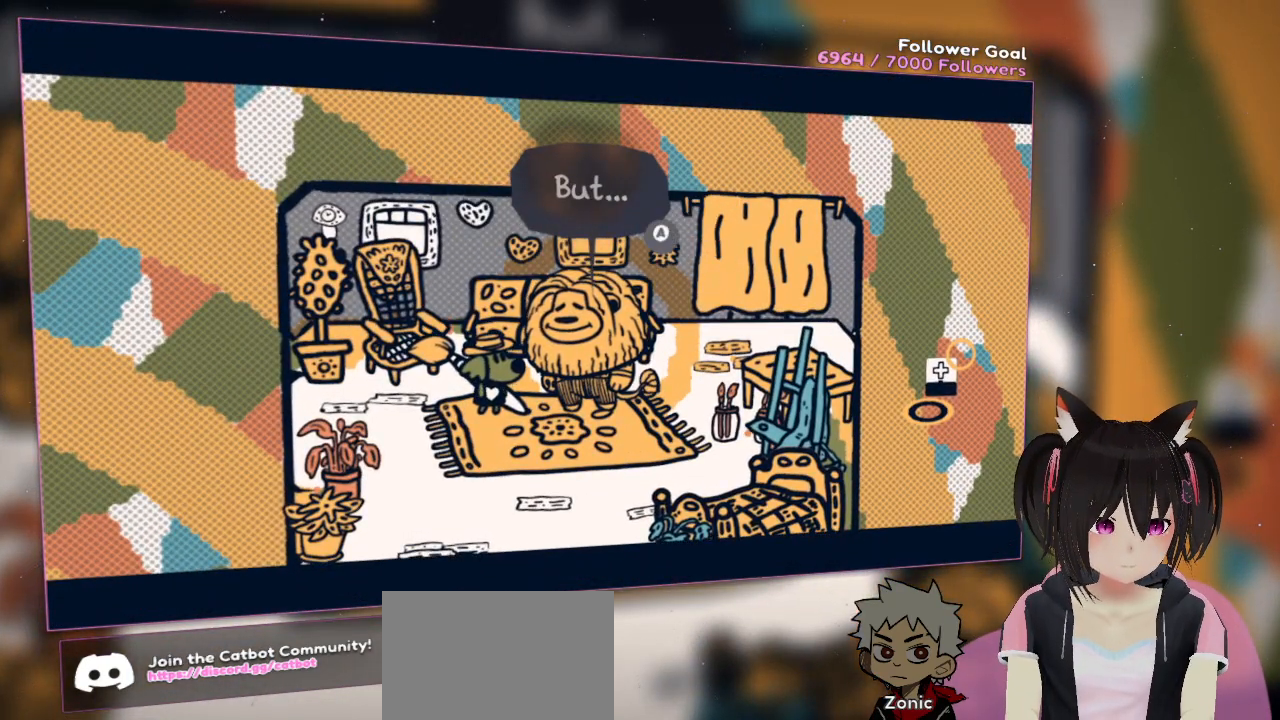
{"buttons": [], "left_stick": "center", "right_stick": "center", "events": [[83, "B", "down"], [167, "B", "up"]]}
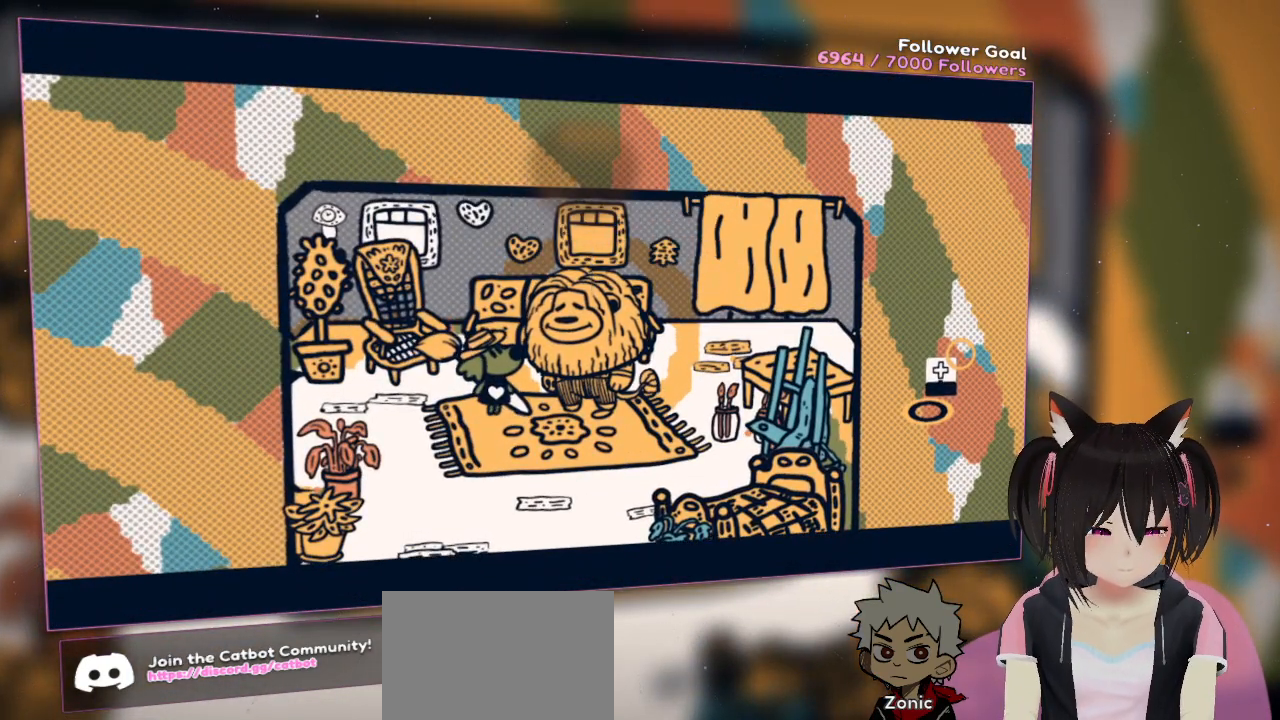
{"buttons": [], "left_stick": "center", "right_stick": "center", "events": []}
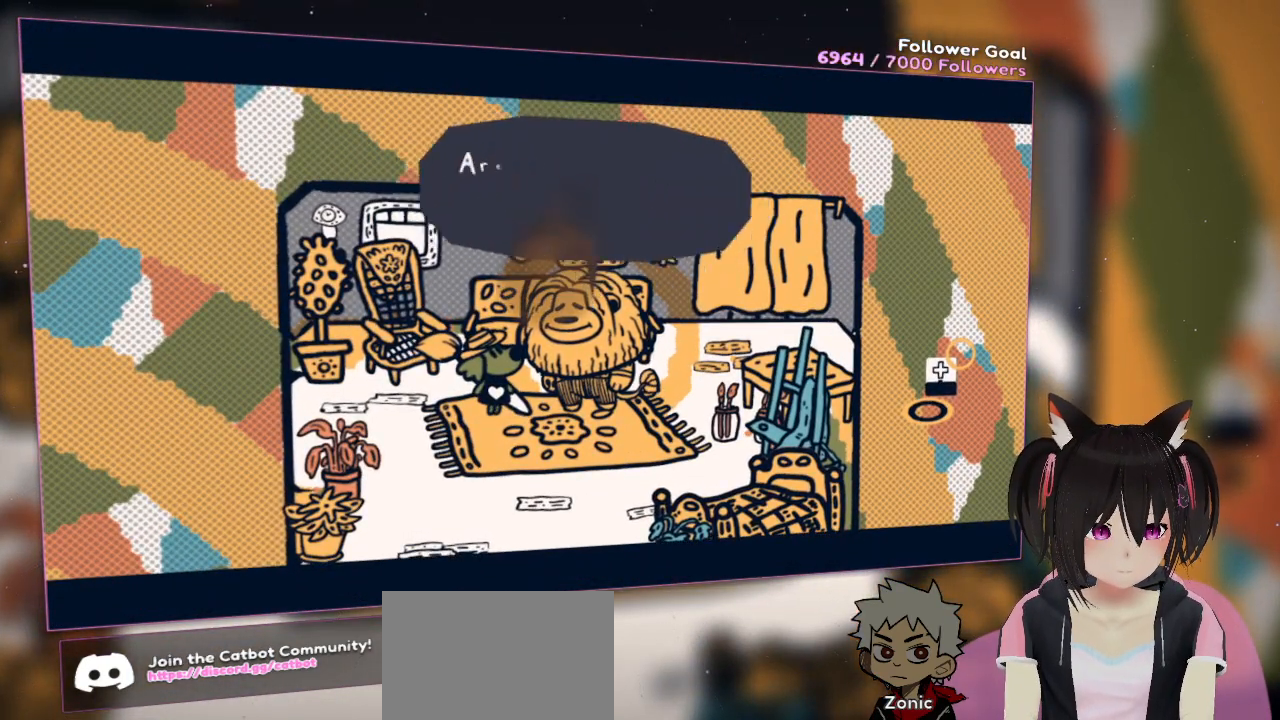
{"buttons": [], "left_stick": "center", "right_stick": "center", "events": []}
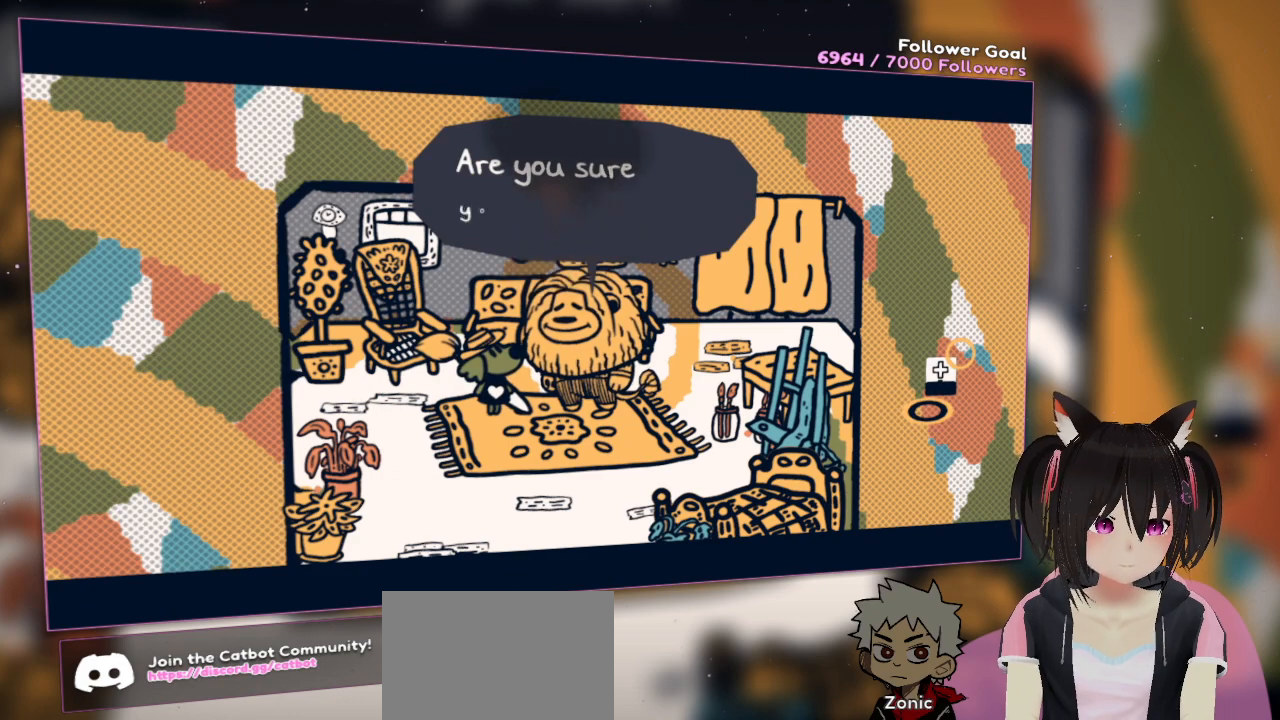
{"buttons": [], "left_stick": "center", "right_stick": "center", "events": []}
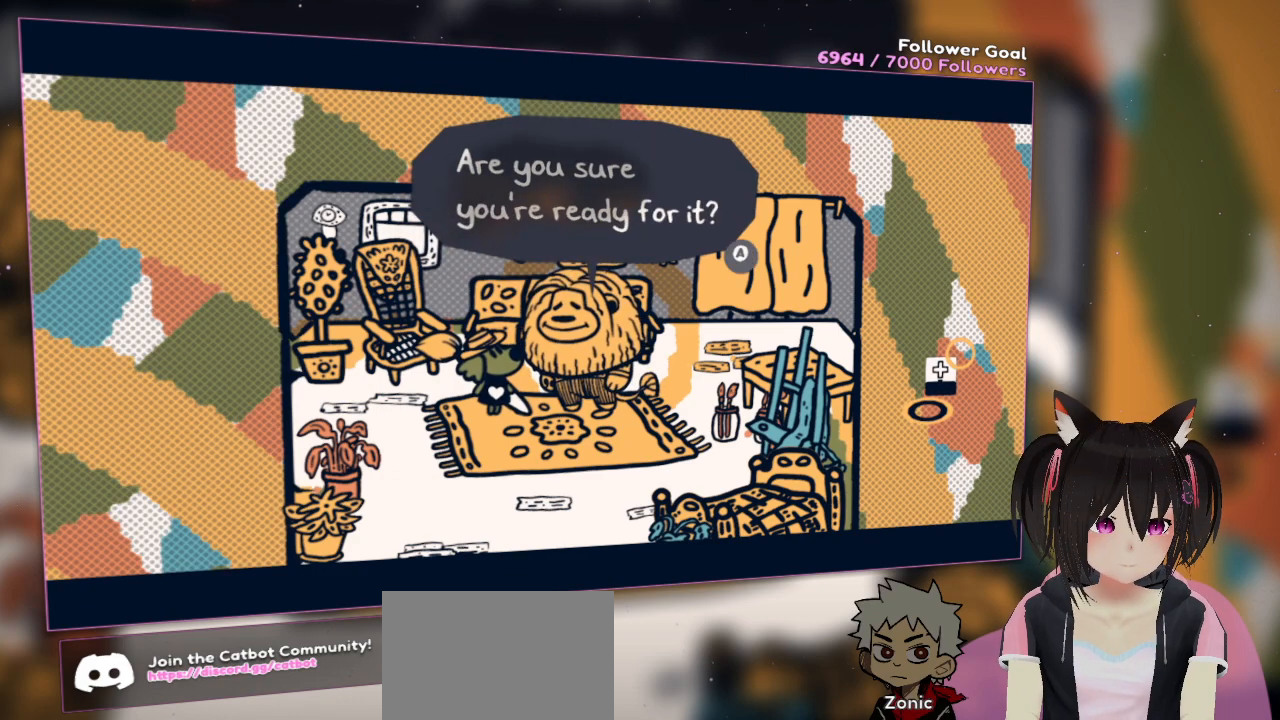
{"buttons": [], "left_stick": "center", "right_stick": "center", "events": [[217, "B", "down"], [250, "B", "up"]]}
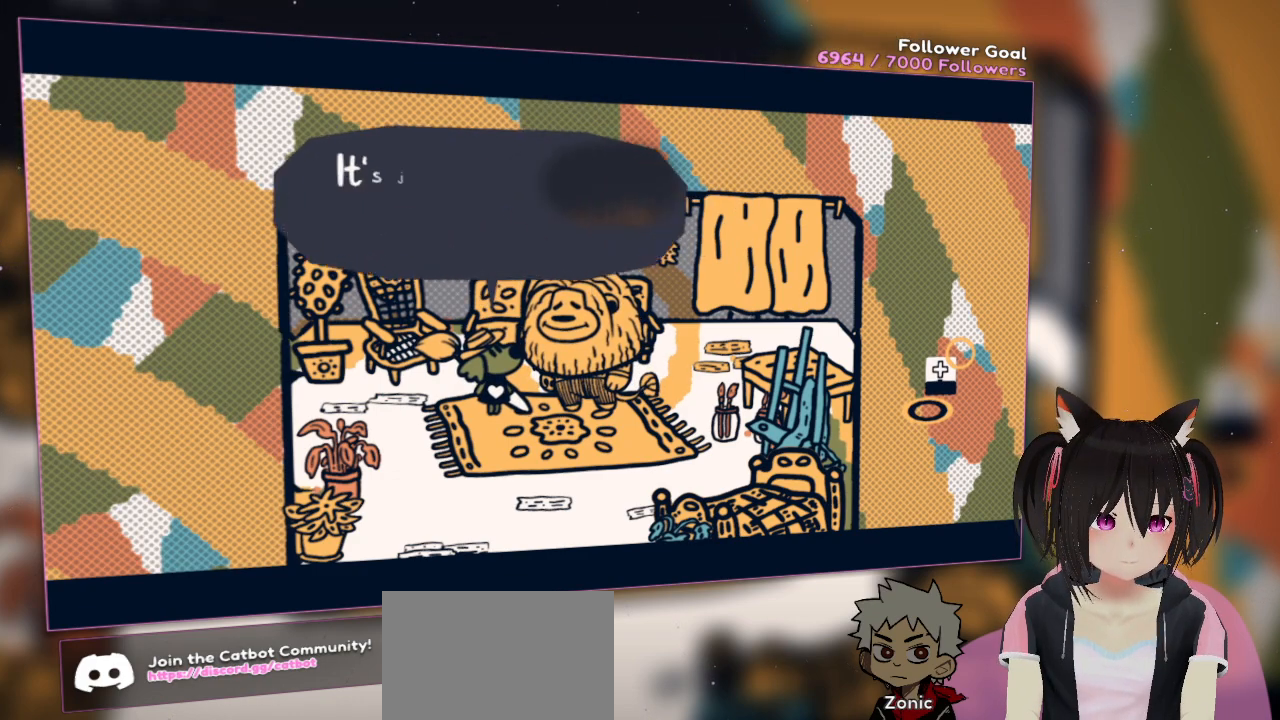
{"buttons": [], "left_stick": "center", "right_stick": "center", "events": []}
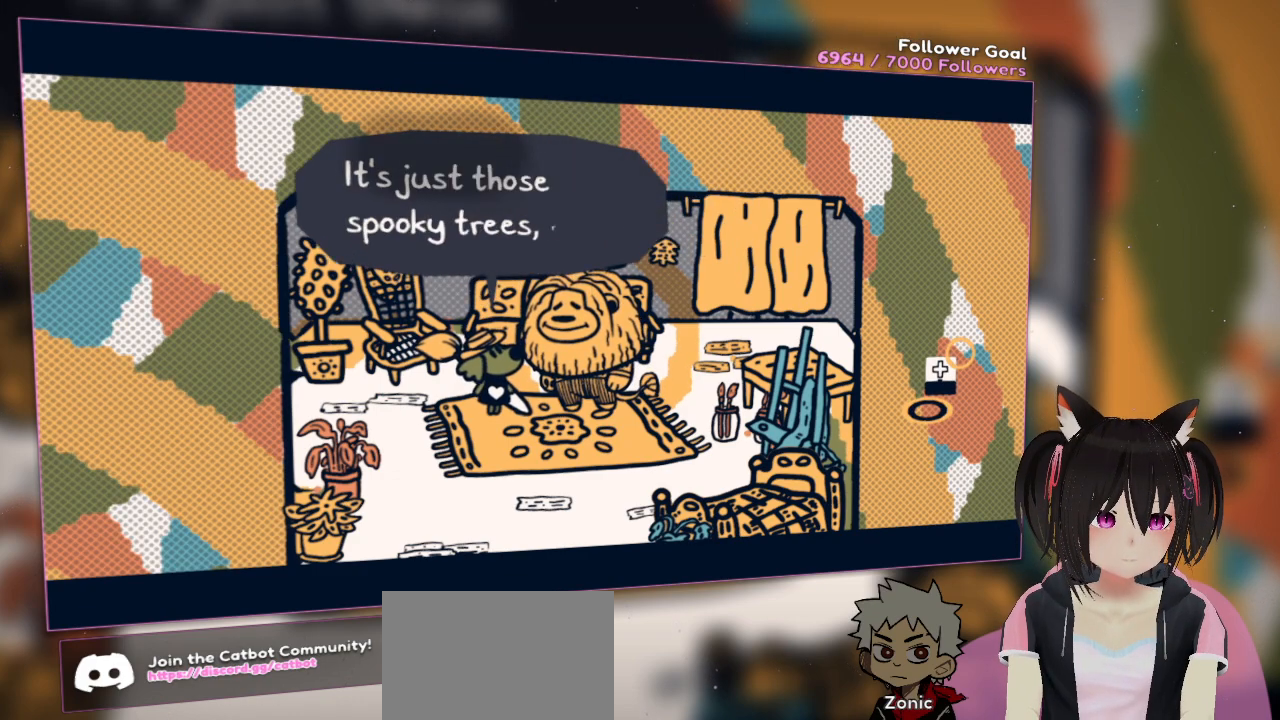
{"buttons": [], "left_stick": "center", "right_stick": "center", "events": []}
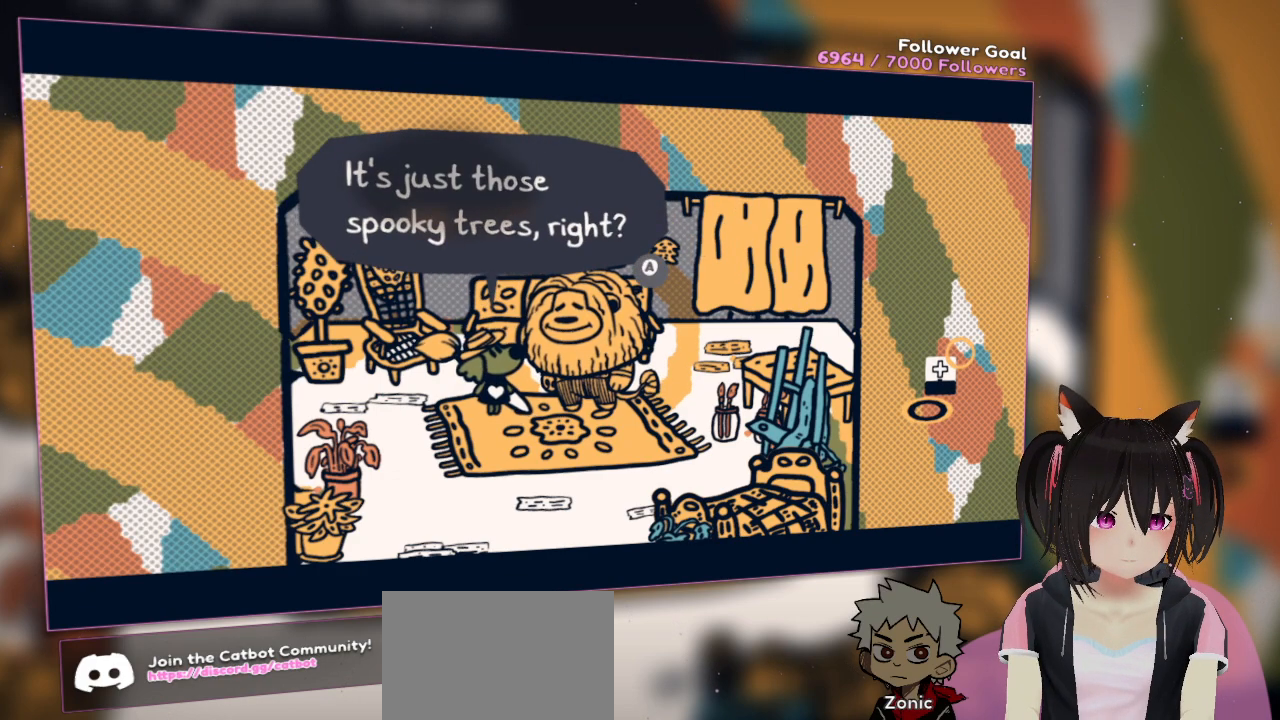
{"buttons": [], "left_stick": "center", "right_stick": "center", "events": []}
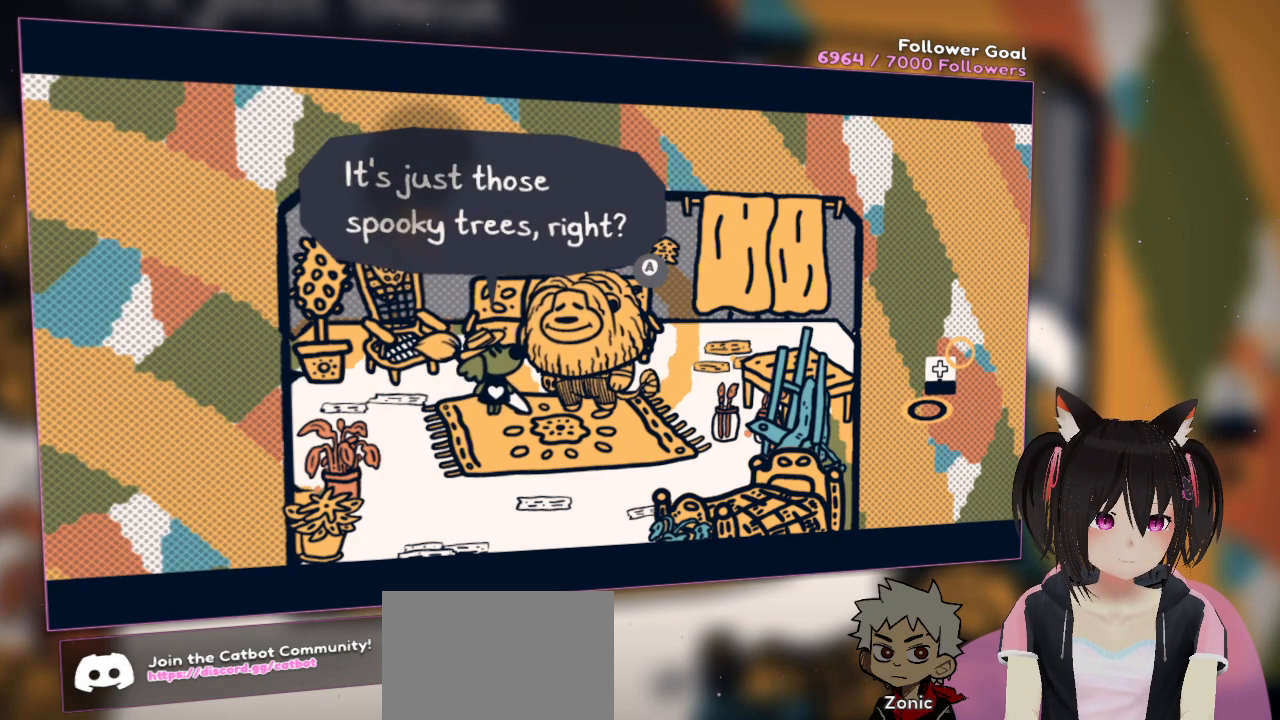
{"buttons": [], "left_stick": "center", "right_stick": "center", "events": []}
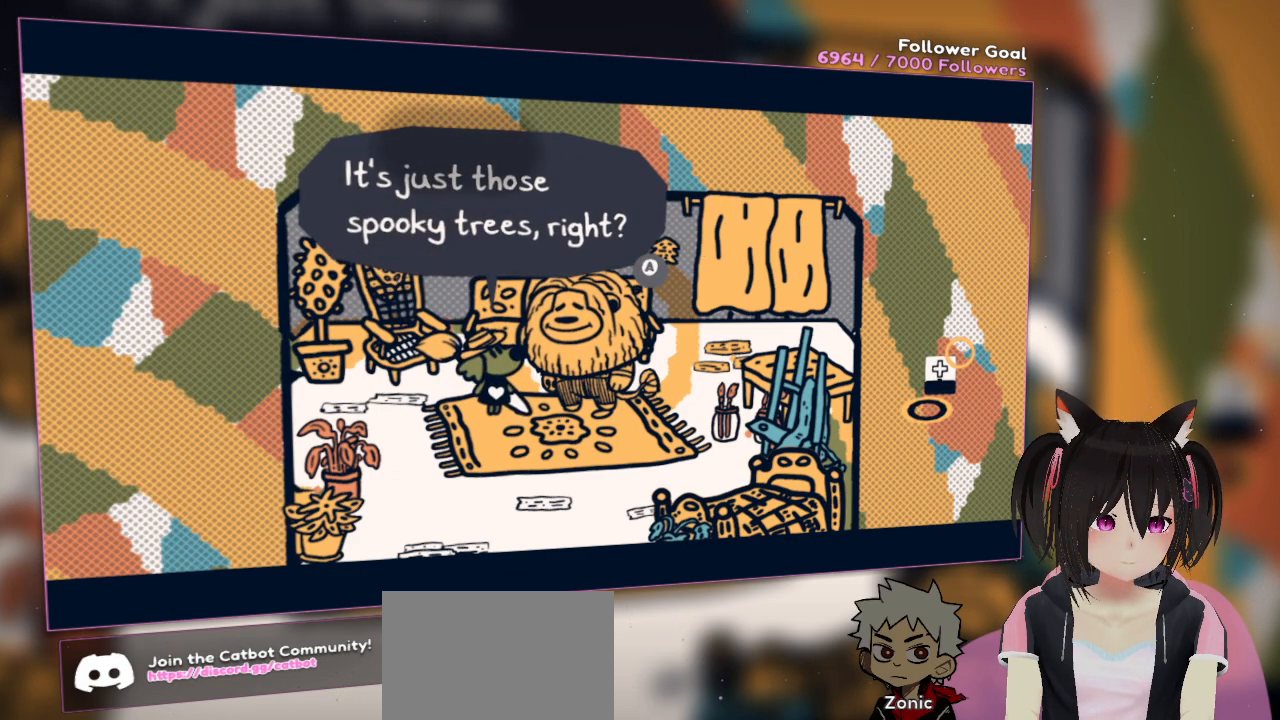
{"buttons": [], "left_stick": "center", "right_stick": "center", "events": [[117, "B", "down"], [150, "B", "up"]]}